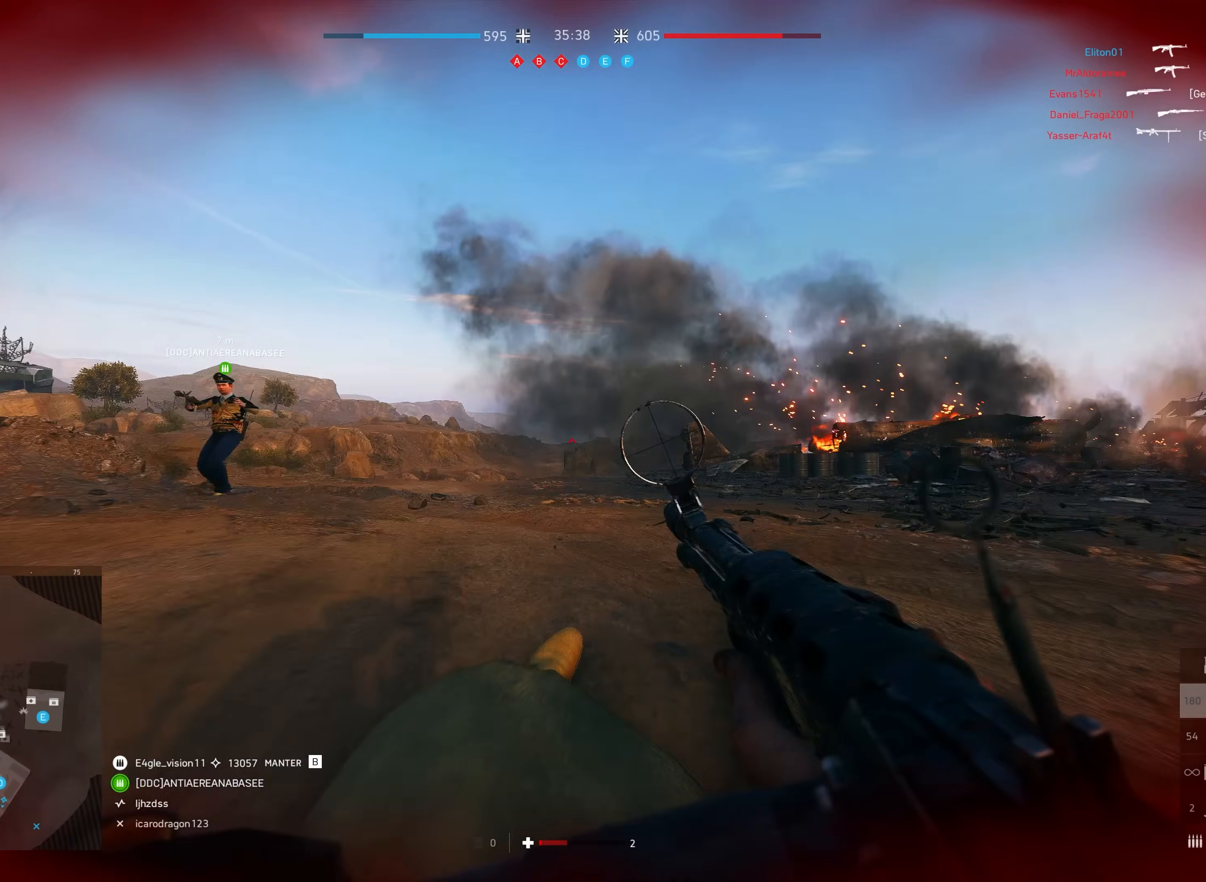
Gameplay with keyboard and mouse; each line is a JSON object with the keys and mouse buttons held at the frame after it. "events" lists presses ("down") and releases ("up") of "a", "ctrl", "d", "e", "f", "q", "r", "s", "shift", "space", "tab", "w", "mouse_left", "mouse_wheel", "mouse_right", "mouse_mb4" and "mouse_mb5" between this image and that frame as [ms after this image, input, new state], when the widget could be followed in between. "mouse_left", "mouse_wheel", "mouse_right", "mouse_mb4", "mouse_mb5" = the "left", "wheel", "right", "mb4", "mb5" buttons of the "mouse" list. No other keys are recorded. "wheel" means that the mouse wheel is clicked or scrolled. Mouse movement is not recorded.
{"keys": ["shift", "w"], "mouse": [], "events": [[17, "space", "down"], [183, "space", "up"]]}
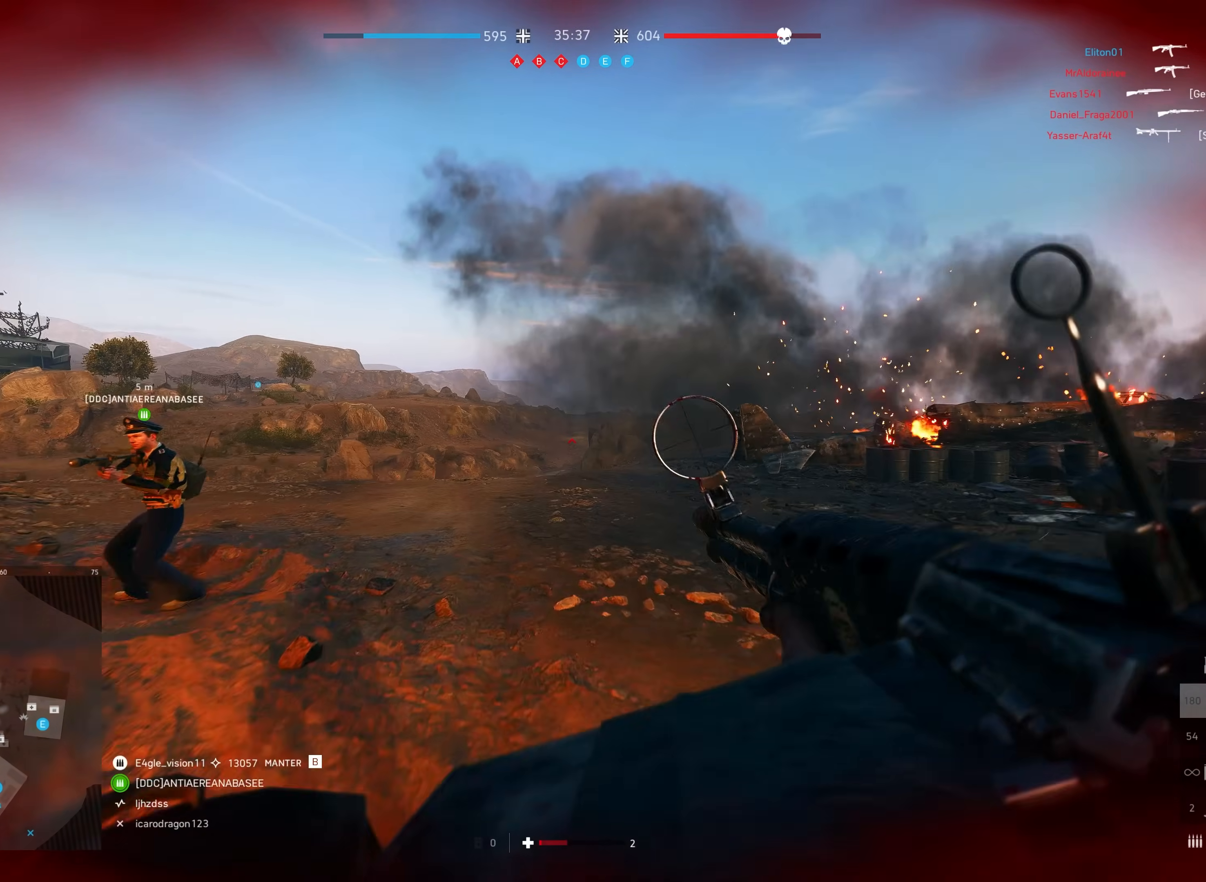
{"keys": ["shift", "w"], "mouse": [], "events": []}
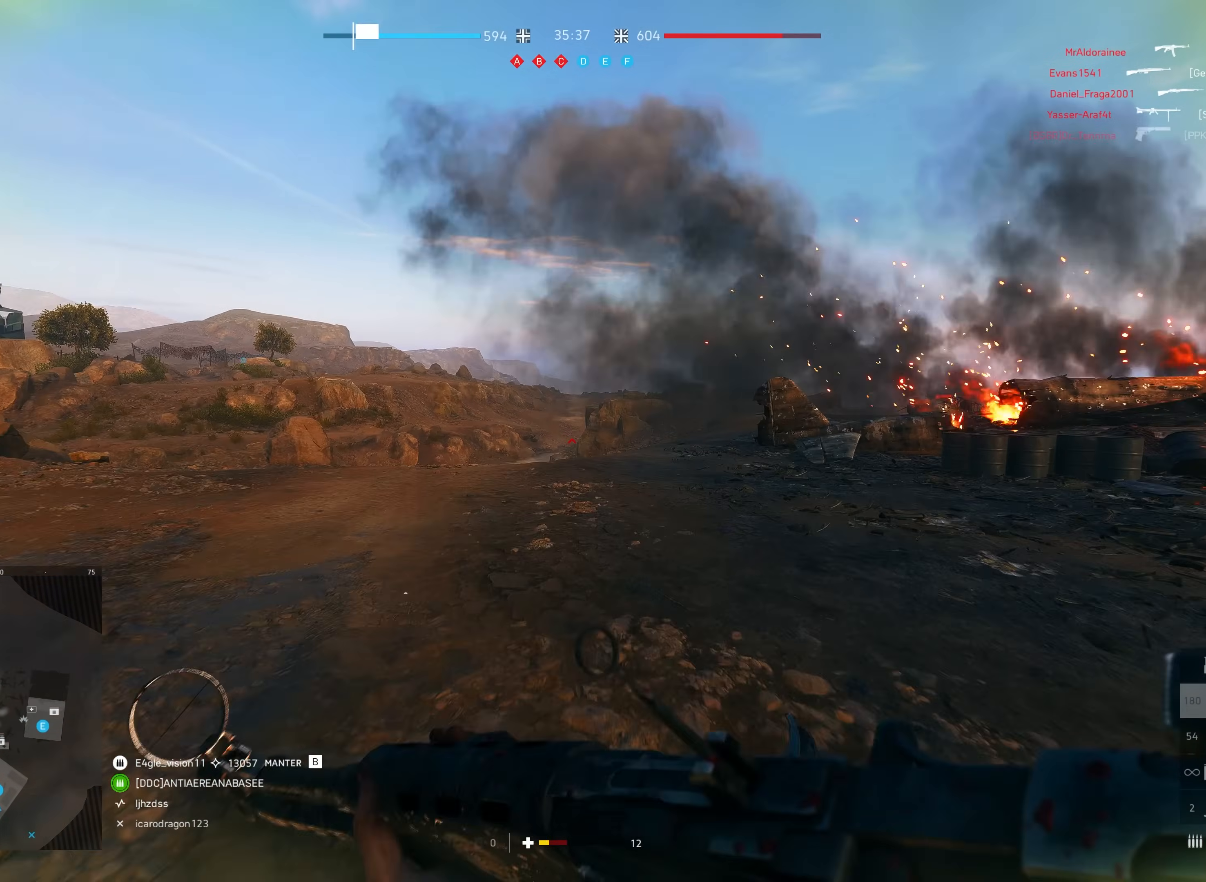
{"keys": ["shift", "w"], "mouse": [], "events": []}
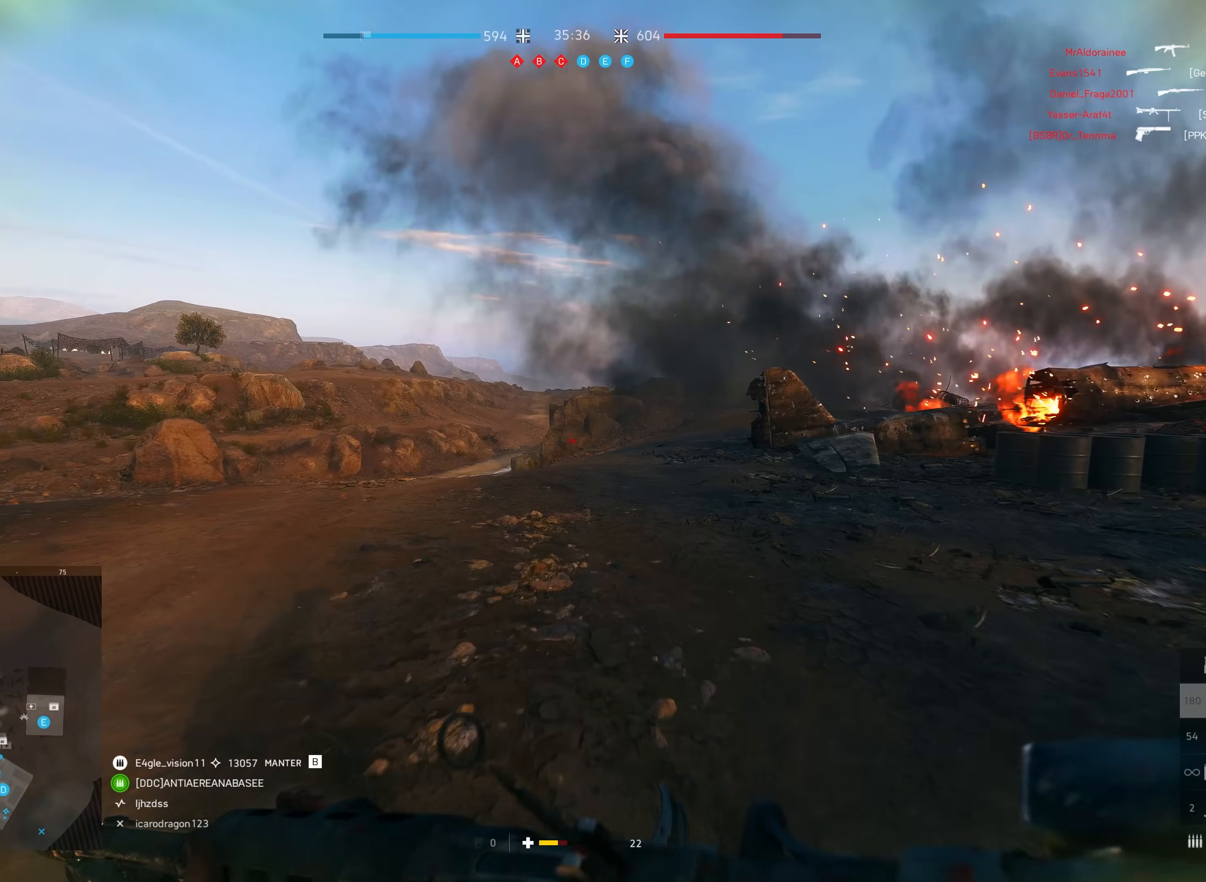
{"keys": ["shift", "w"], "mouse": [], "events": []}
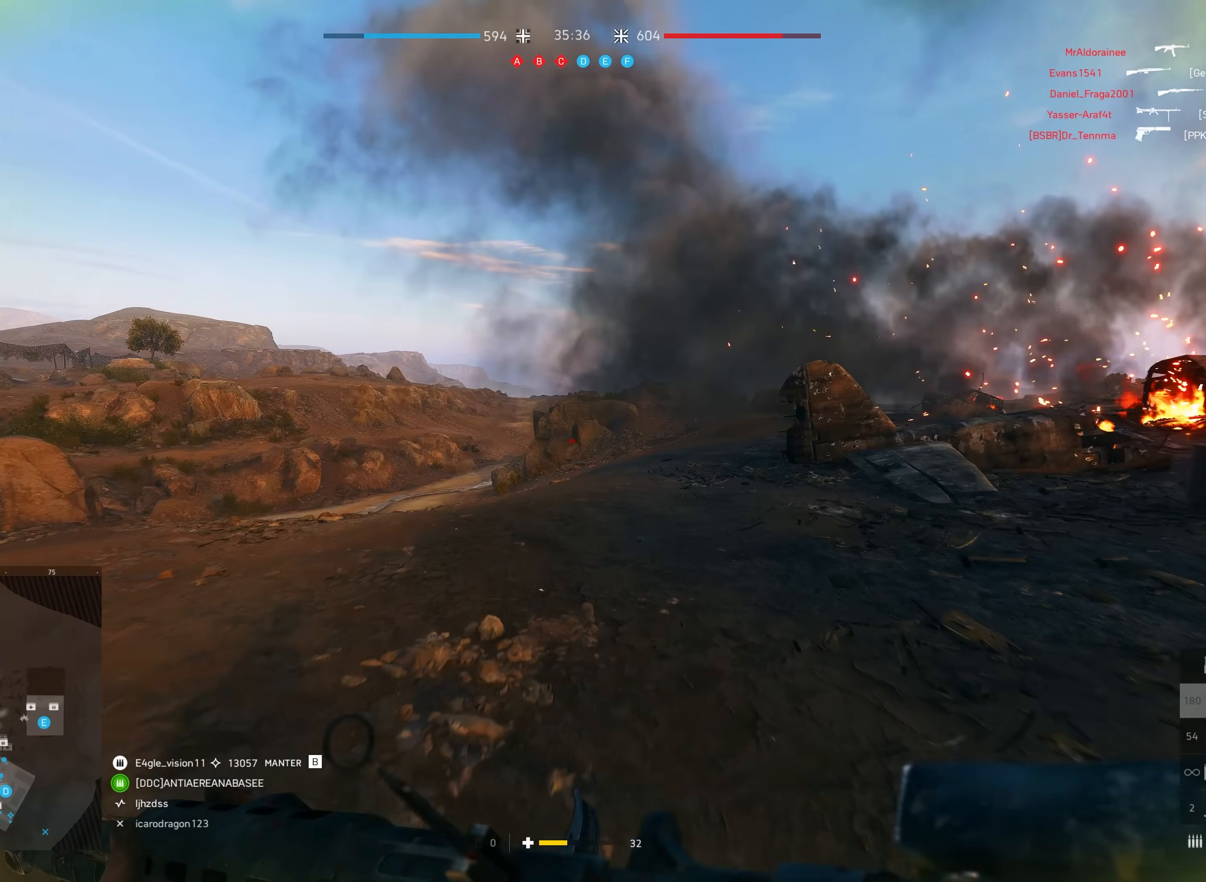
{"keys": ["shift", "w"], "mouse": [], "events": []}
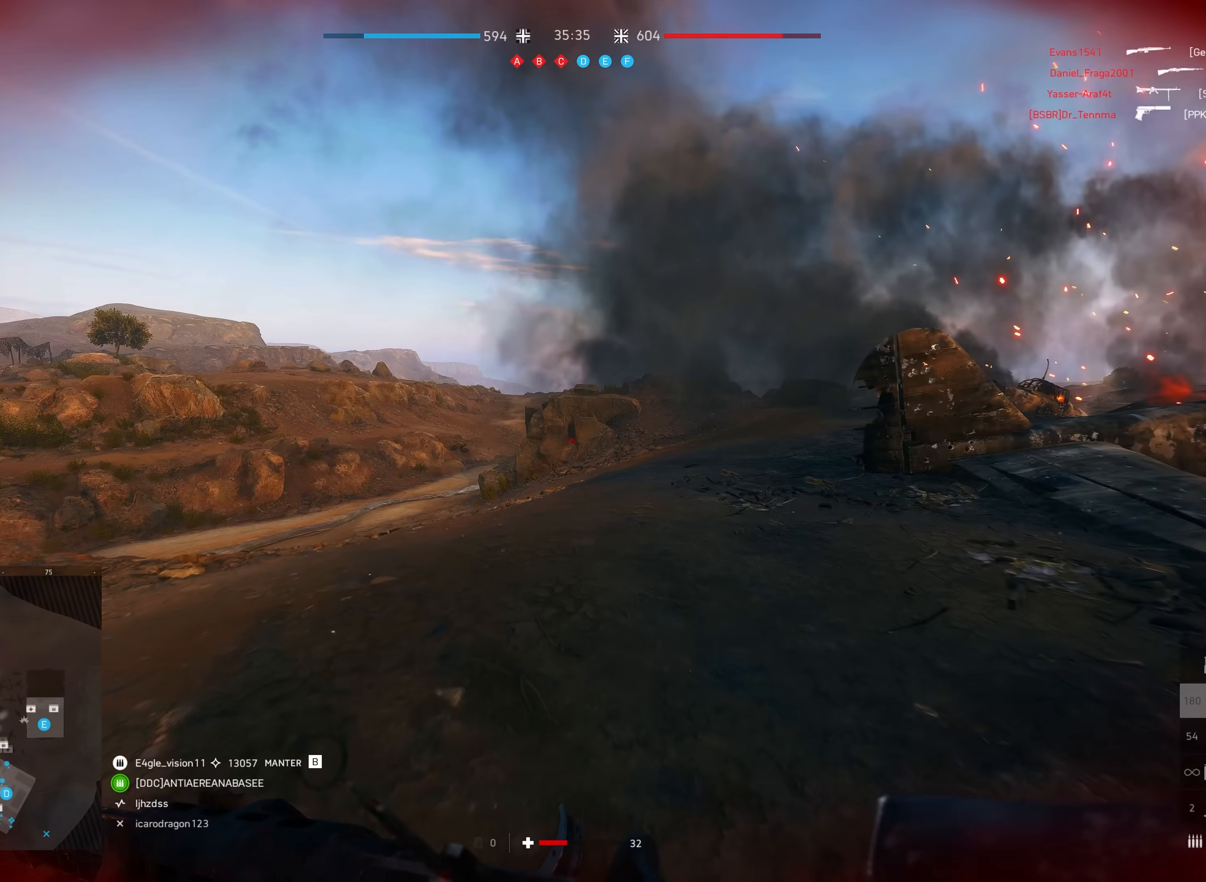
{"keys": ["a", "shift", "w"], "mouse": [], "events": [[333, "a", "down"]]}
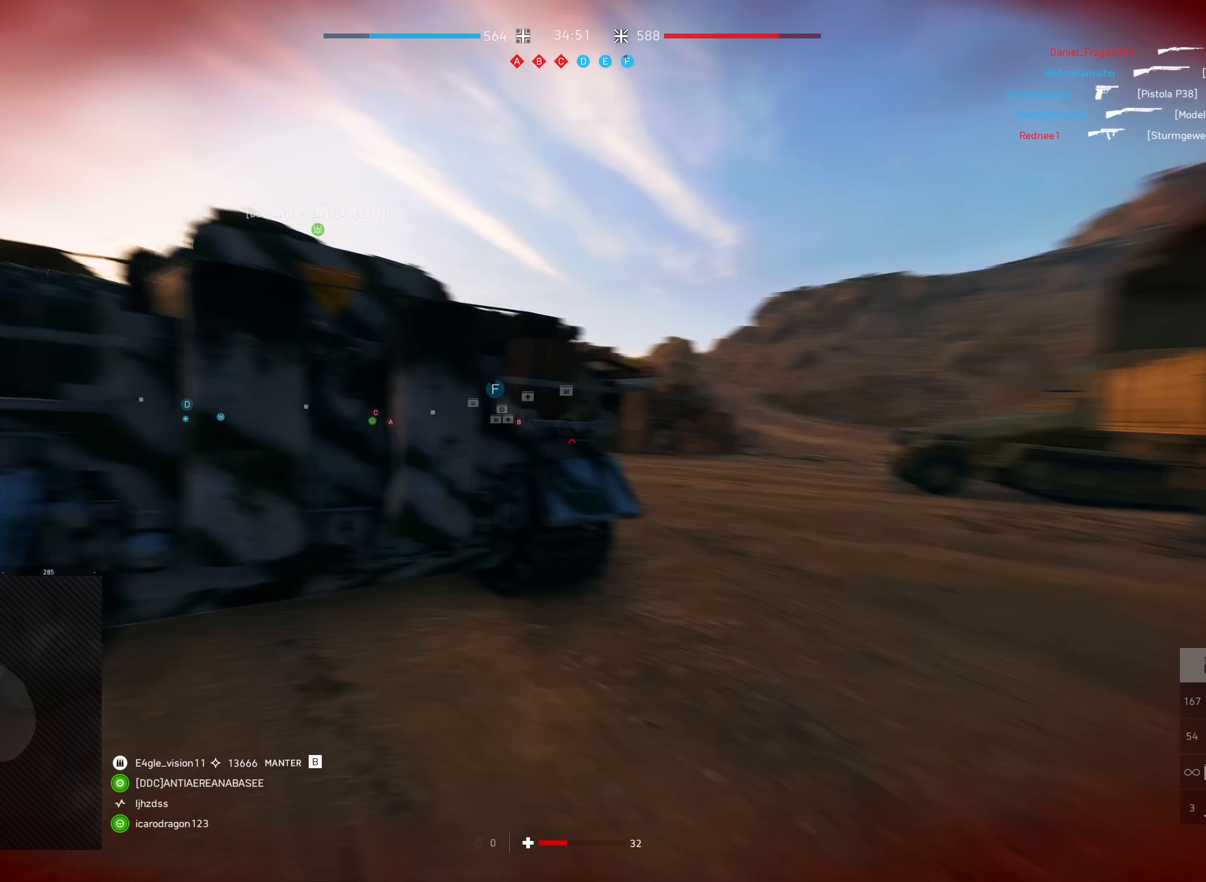
{"keys": ["e", "shift", "w"], "mouse": [], "events": [[33, "a", "up"], [317, "e", "down"]]}
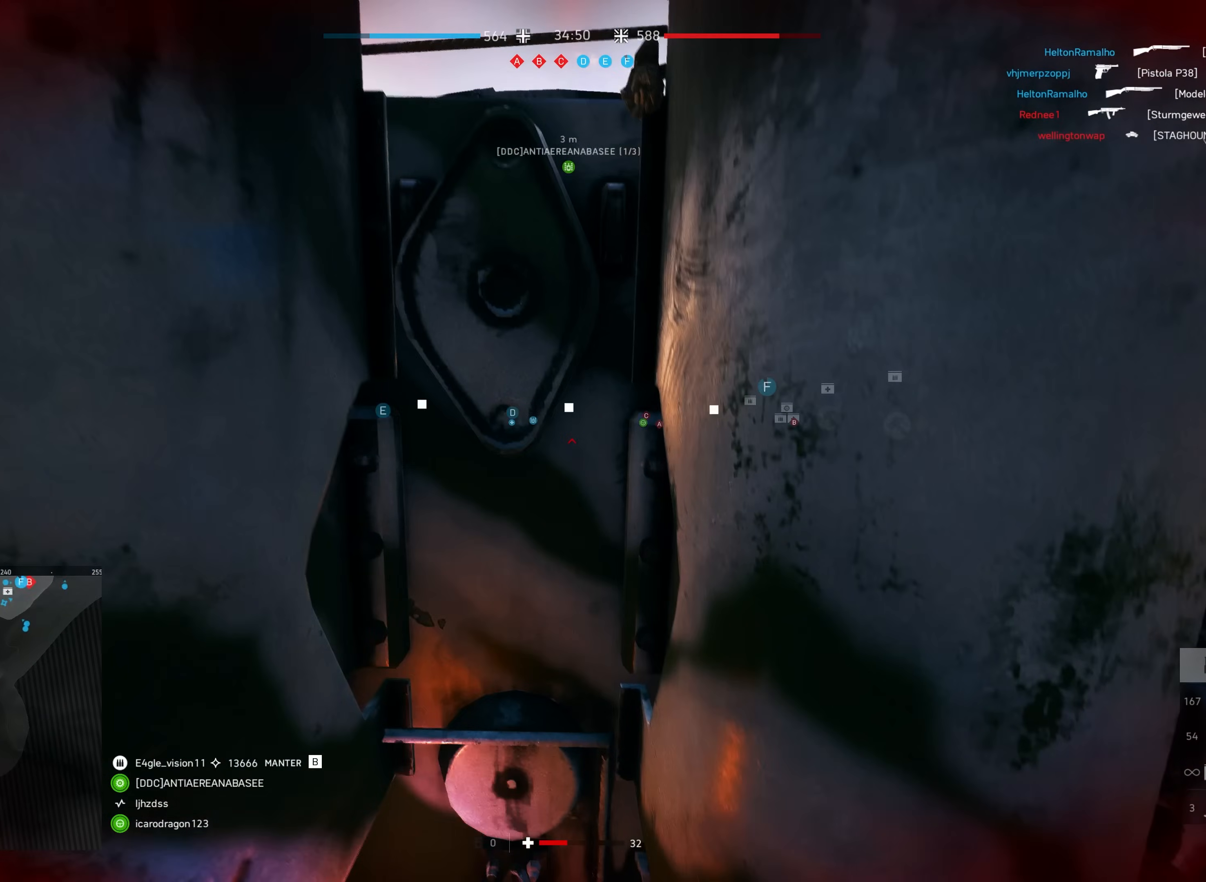
{"keys": ["a", "shift", "w"], "mouse": [], "events": [[17, "e", "up"], [50, "a", "down"]]}
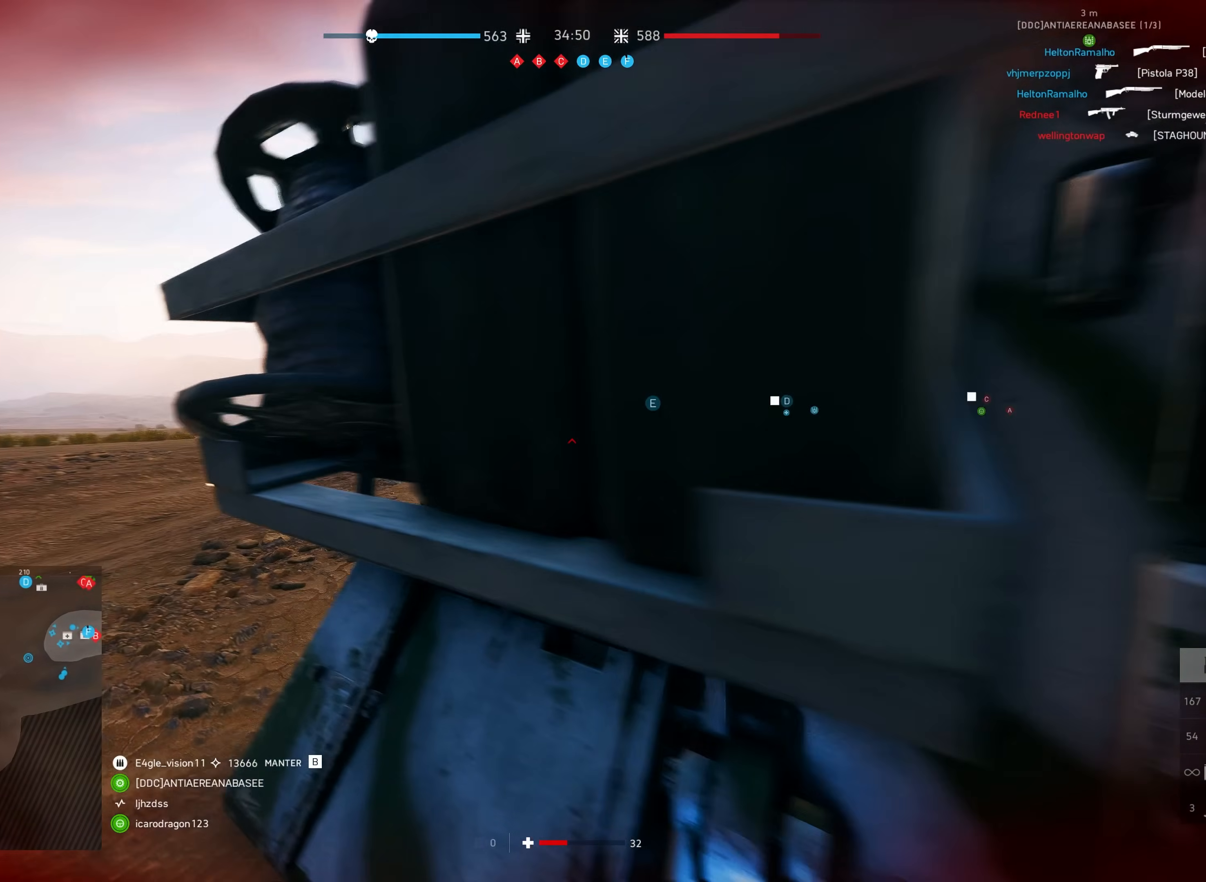
{"keys": ["shift", "w"], "mouse": [], "events": [[350, "a", "up"]]}
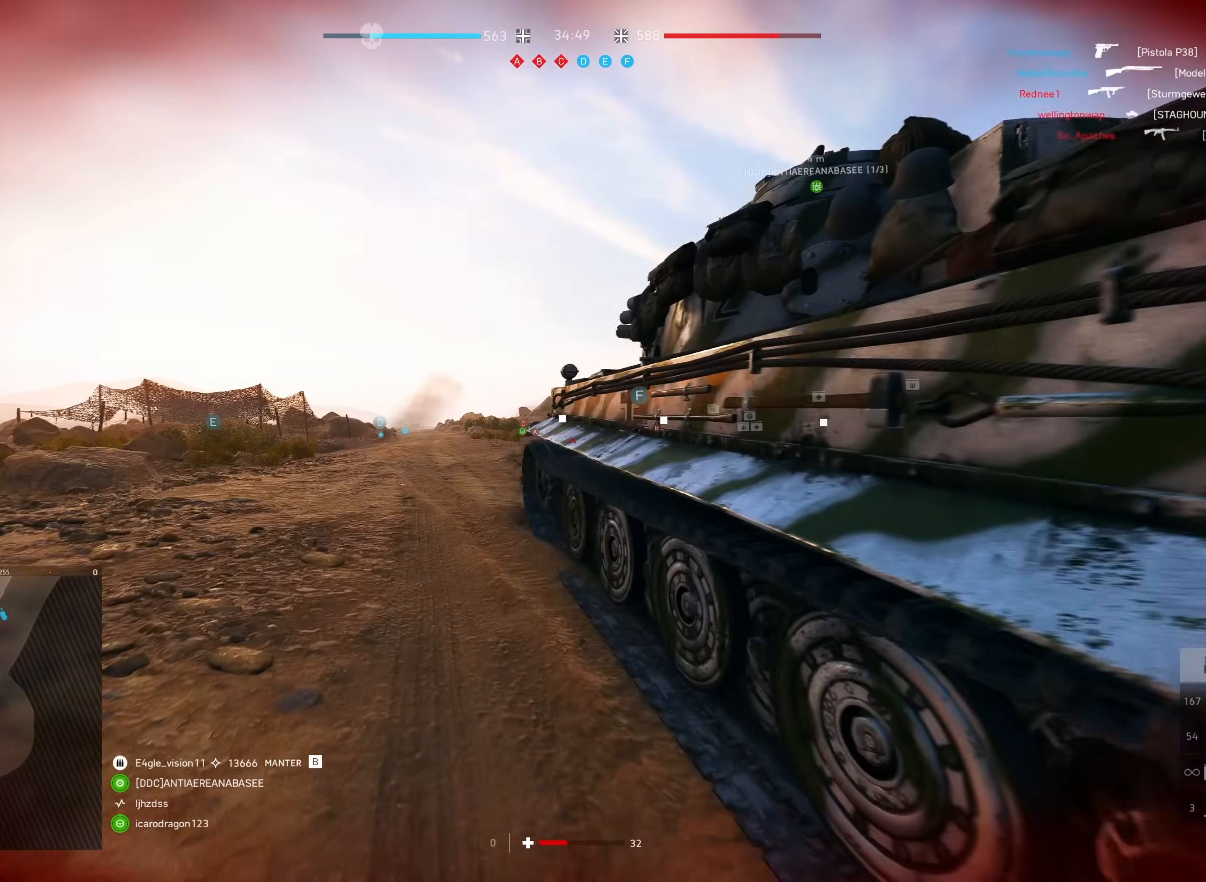
{"keys": ["e", "shift", "w"], "mouse": [], "events": [[233, "space", "down"], [367, "e", "down"], [467, "space", "up"]]}
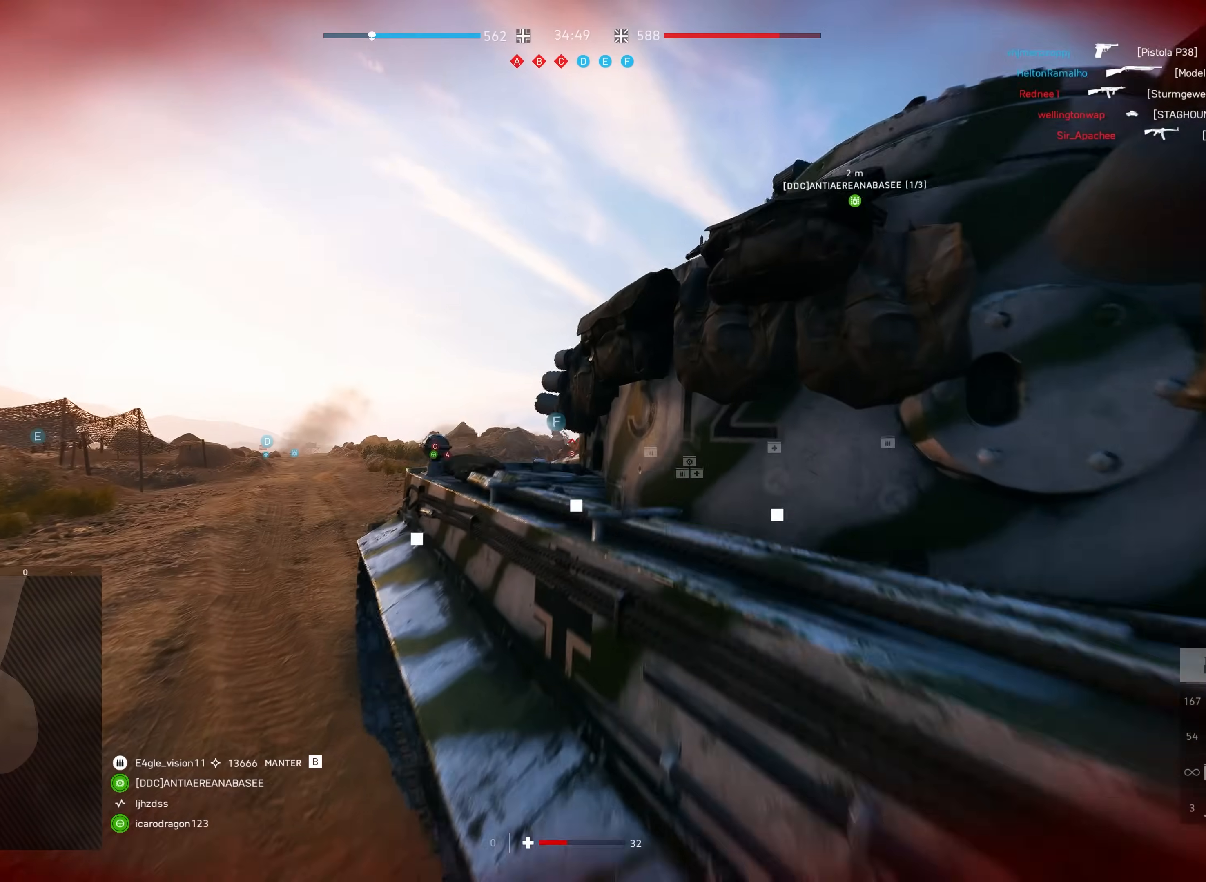
{"keys": ["e", "shift", "w"], "mouse": [], "events": []}
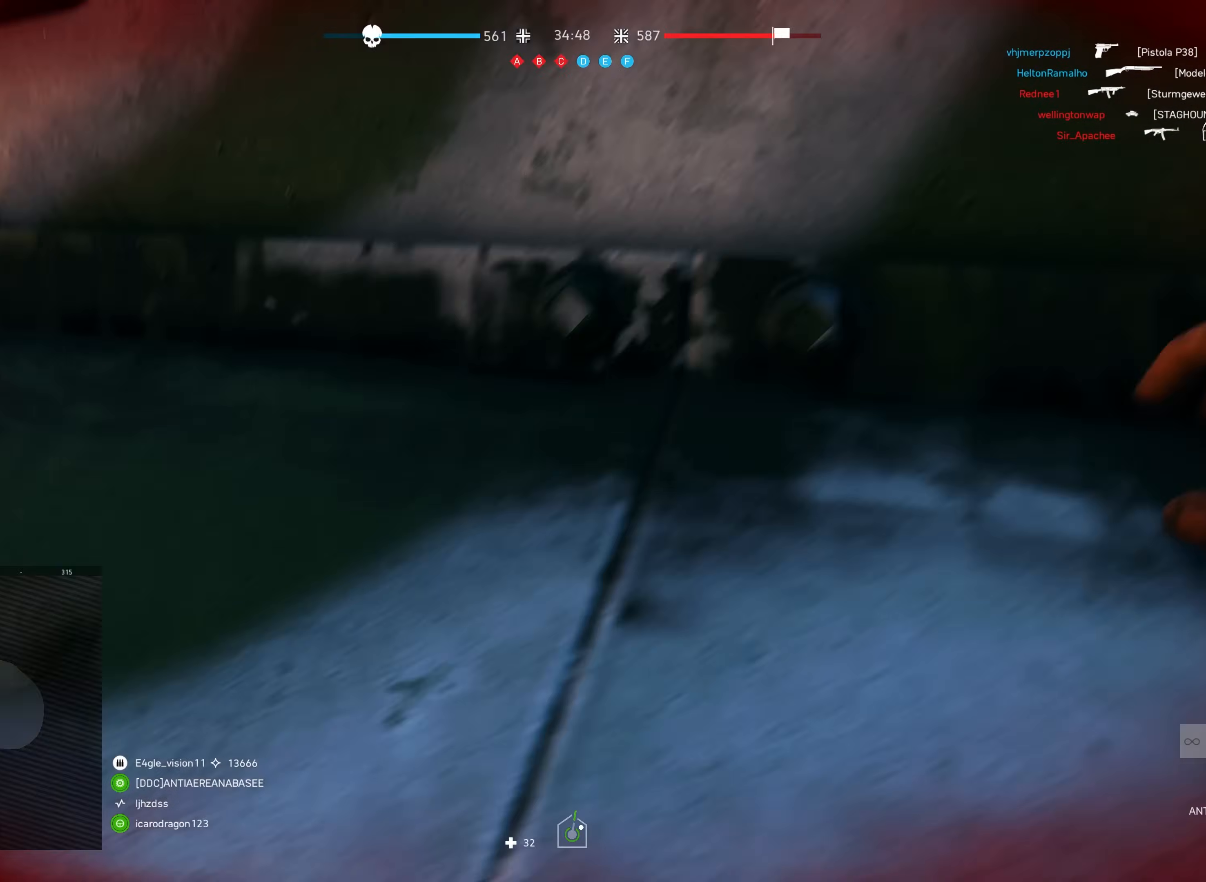
{"keys": [], "mouse": [], "events": [[67, "e", "up"], [400, "shift", "up"], [433, "w", "up"]]}
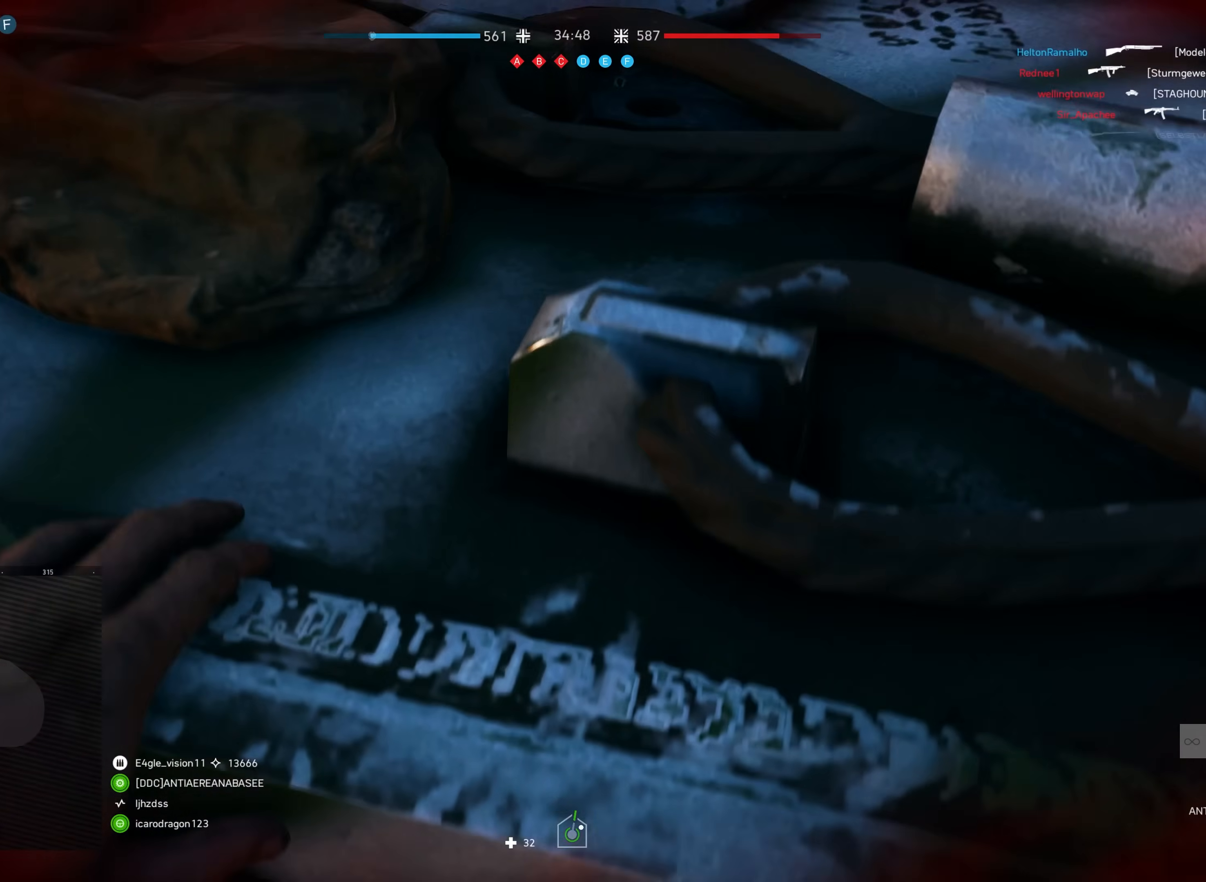
{"keys": ["shift", "w"], "mouse": [], "events": [[167, "shift", "down"], [167, "w", "down"]]}
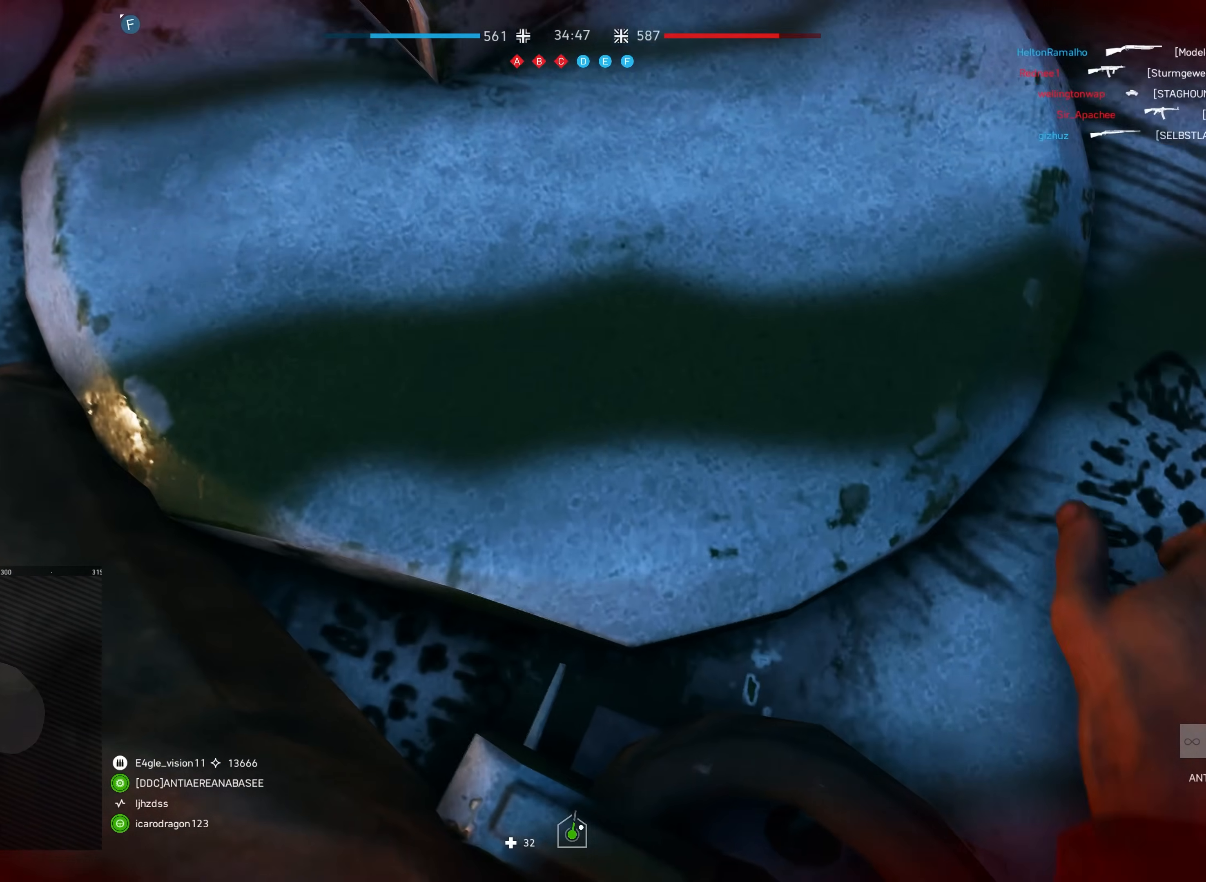
{"keys": ["shift", "w"], "mouse": [], "events": [[117, "shift", "up"], [200, "shift", "down"], [400, "shift", "up"], [433, "shift", "down"]]}
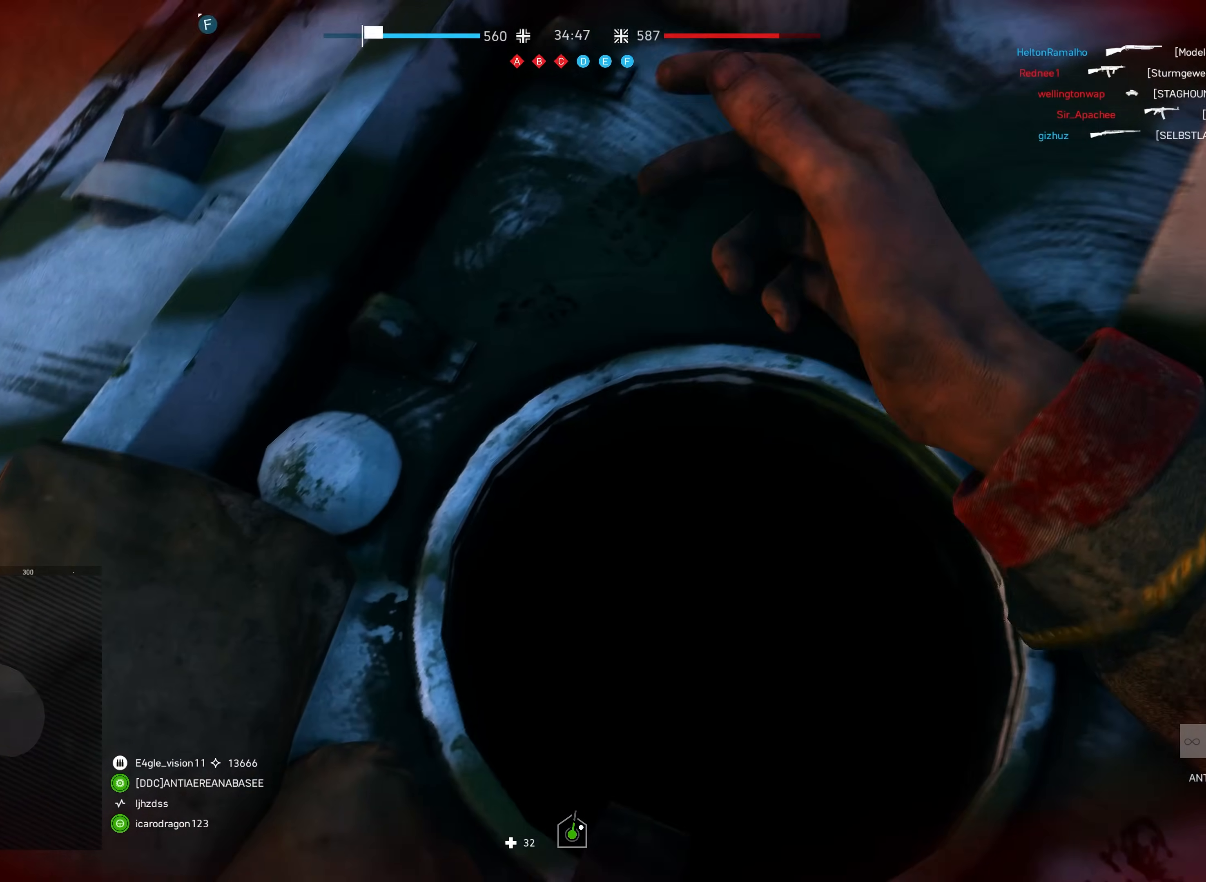
{"keys": ["w"], "mouse": [], "events": [[167, "shift", "up"], [267, "shift", "down"], [500, "shift", "up"]]}
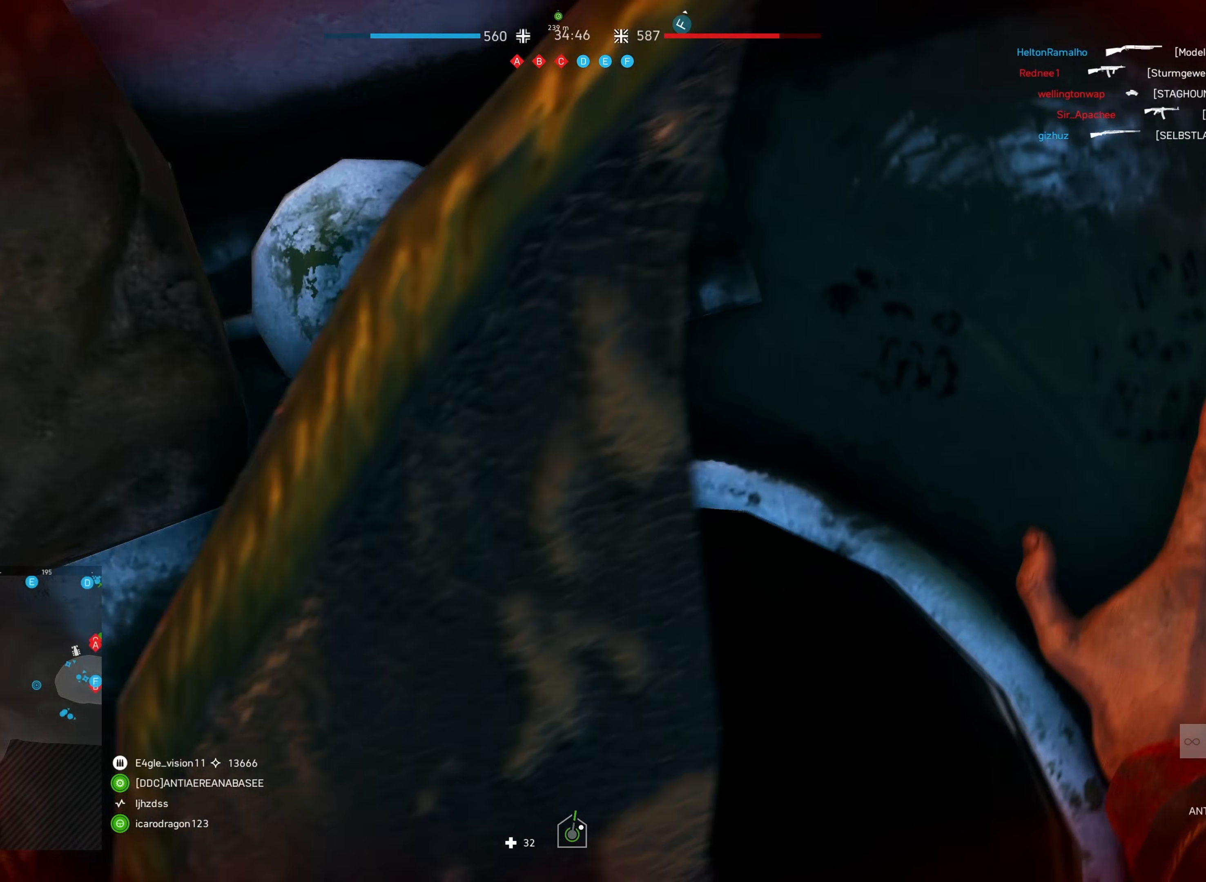
{"keys": ["shift", "w"], "mouse": [], "events": [[100, "shift", "down"]]}
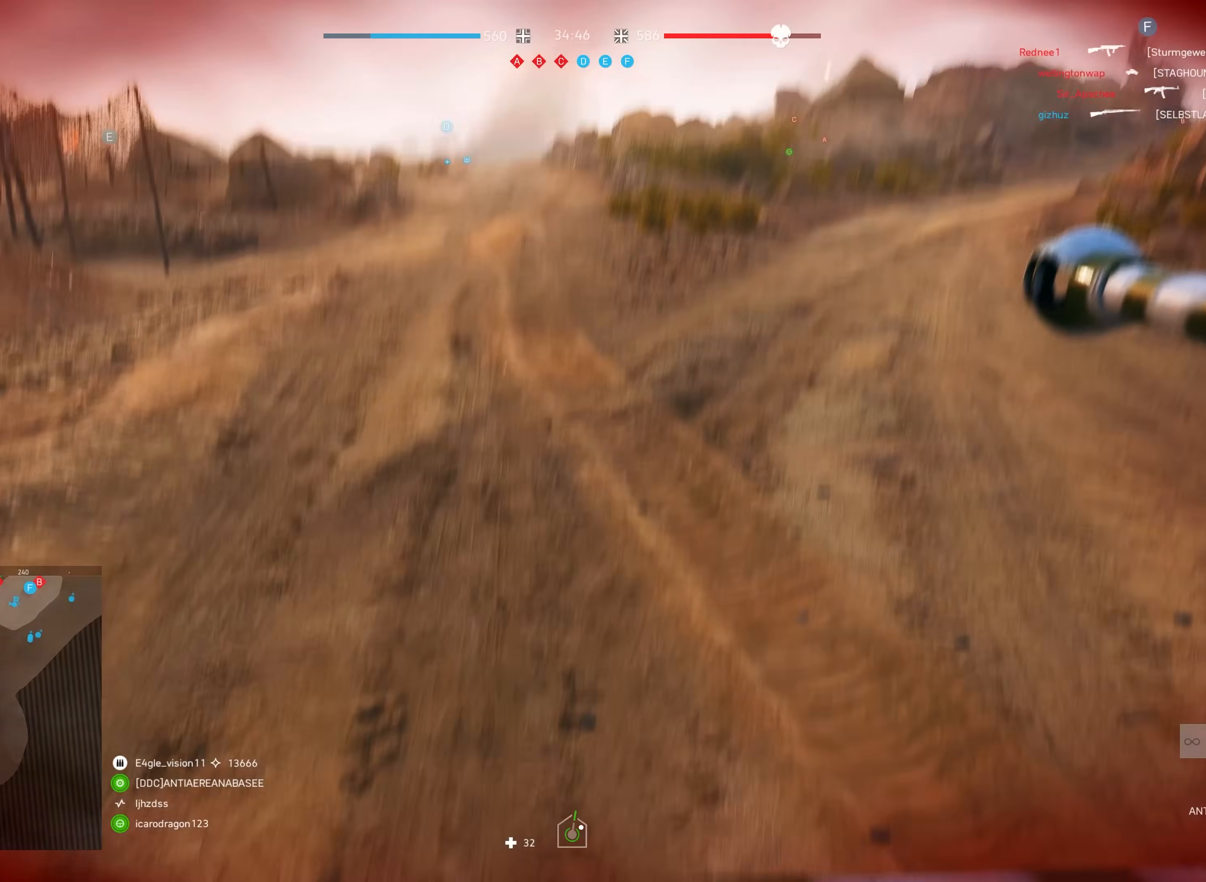
{"keys": ["shift", "w"], "mouse": [], "events": []}
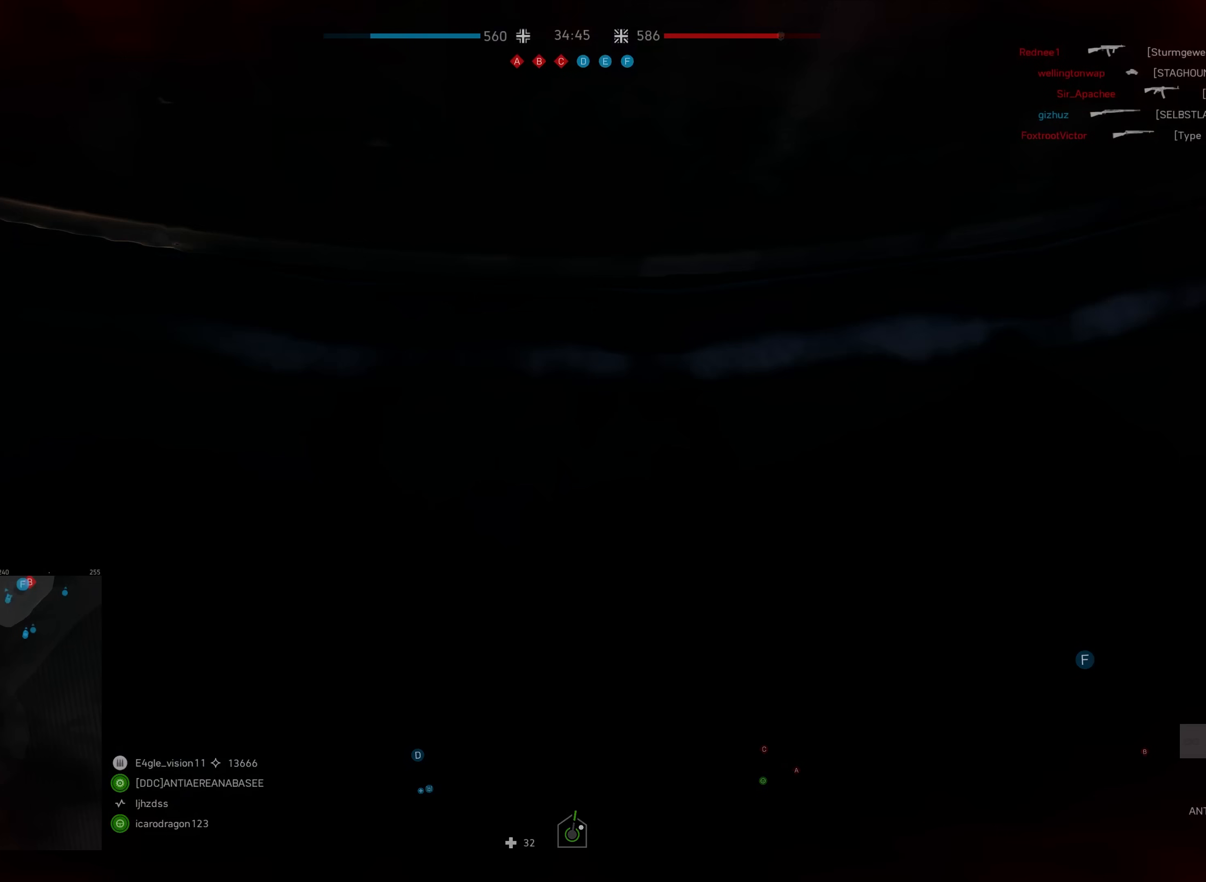
{"keys": ["shift", "w"], "mouse": [], "events": []}
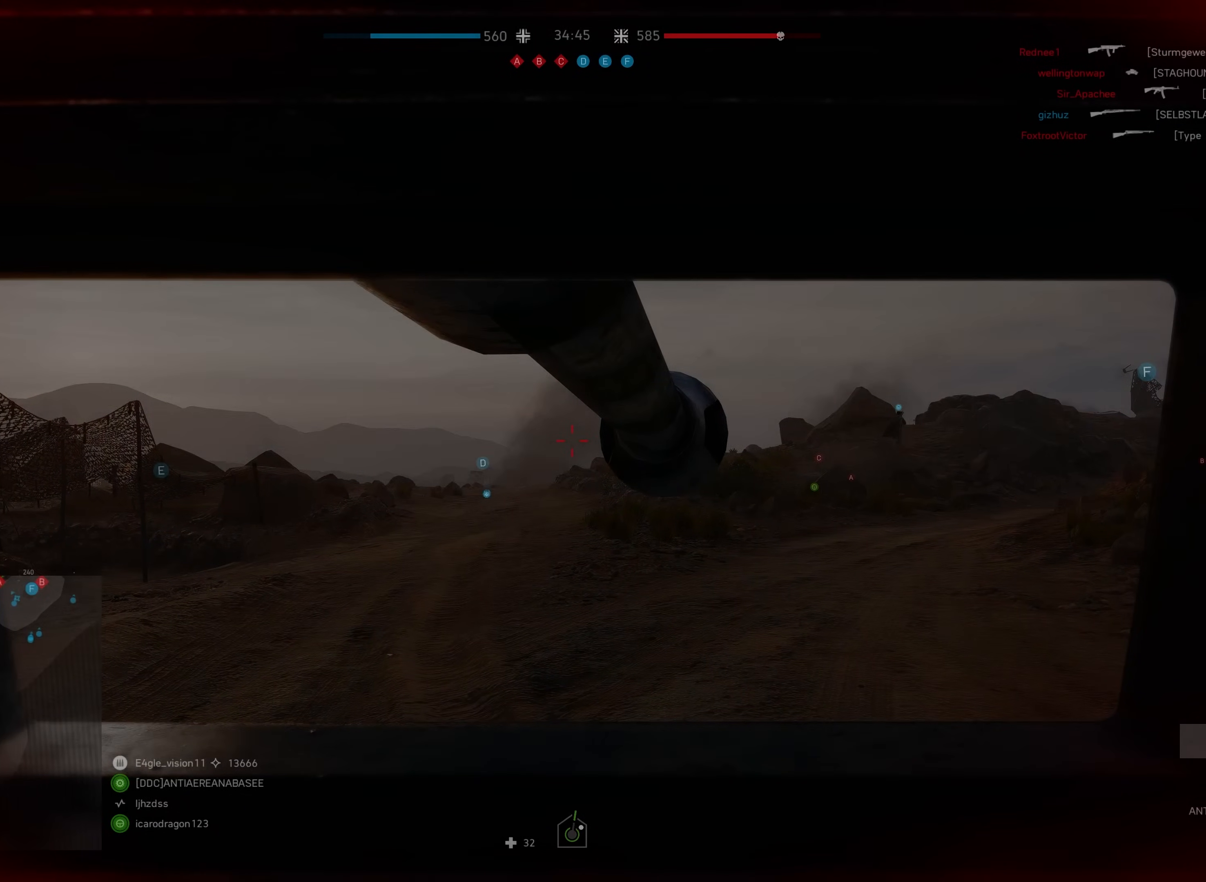
{"keys": ["w"], "mouse": [], "events": [[250, "shift", "up"], [333, "shift", "down"], [467, "shift", "up"]]}
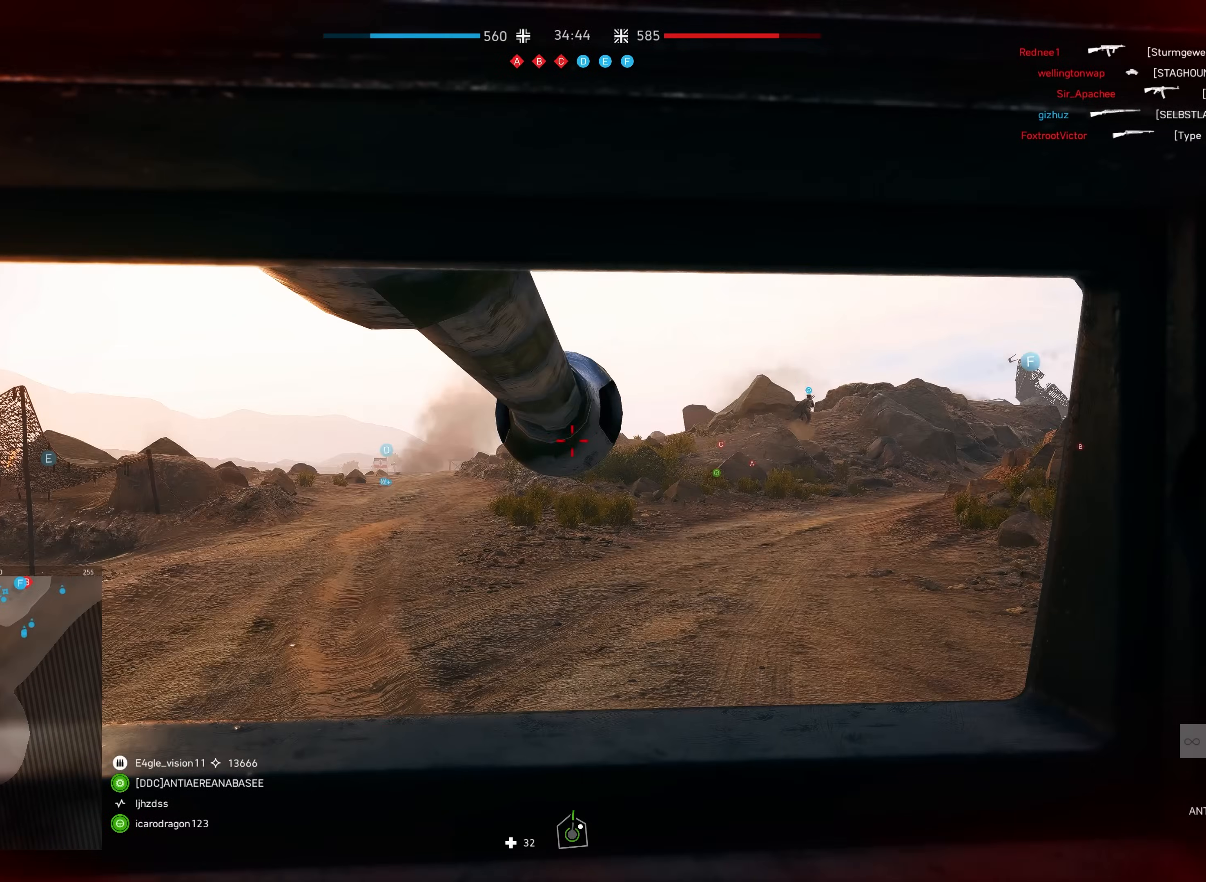
{"keys": ["shift", "w"], "mouse": [], "events": [[17, "shift", "down"], [167, "shift", "up"], [233, "shift", "down"], [400, "shift", "up"], [450, "shift", "down"]]}
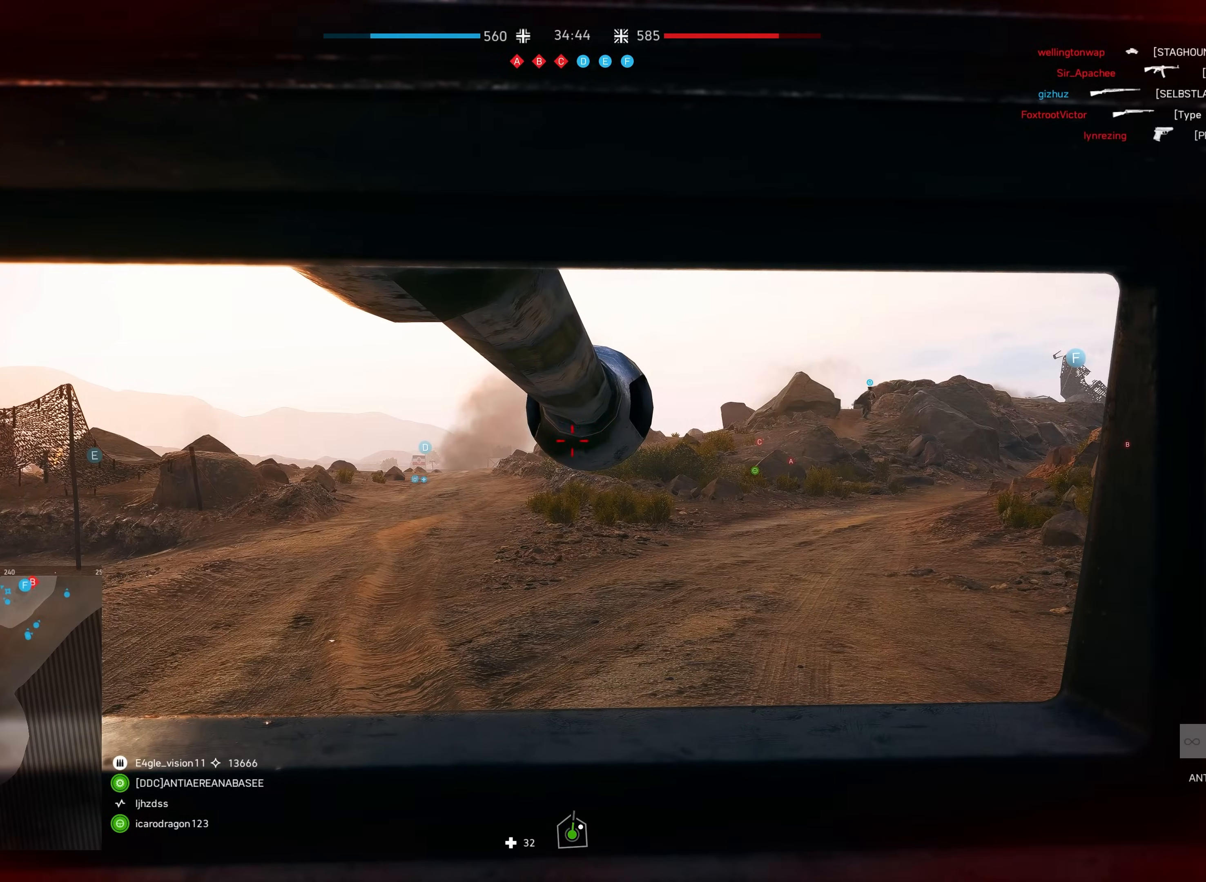
{"keys": ["a", "shift", "w"], "mouse": [], "events": [[100, "shift", "up"], [167, "shift", "down"], [483, "a", "down"]]}
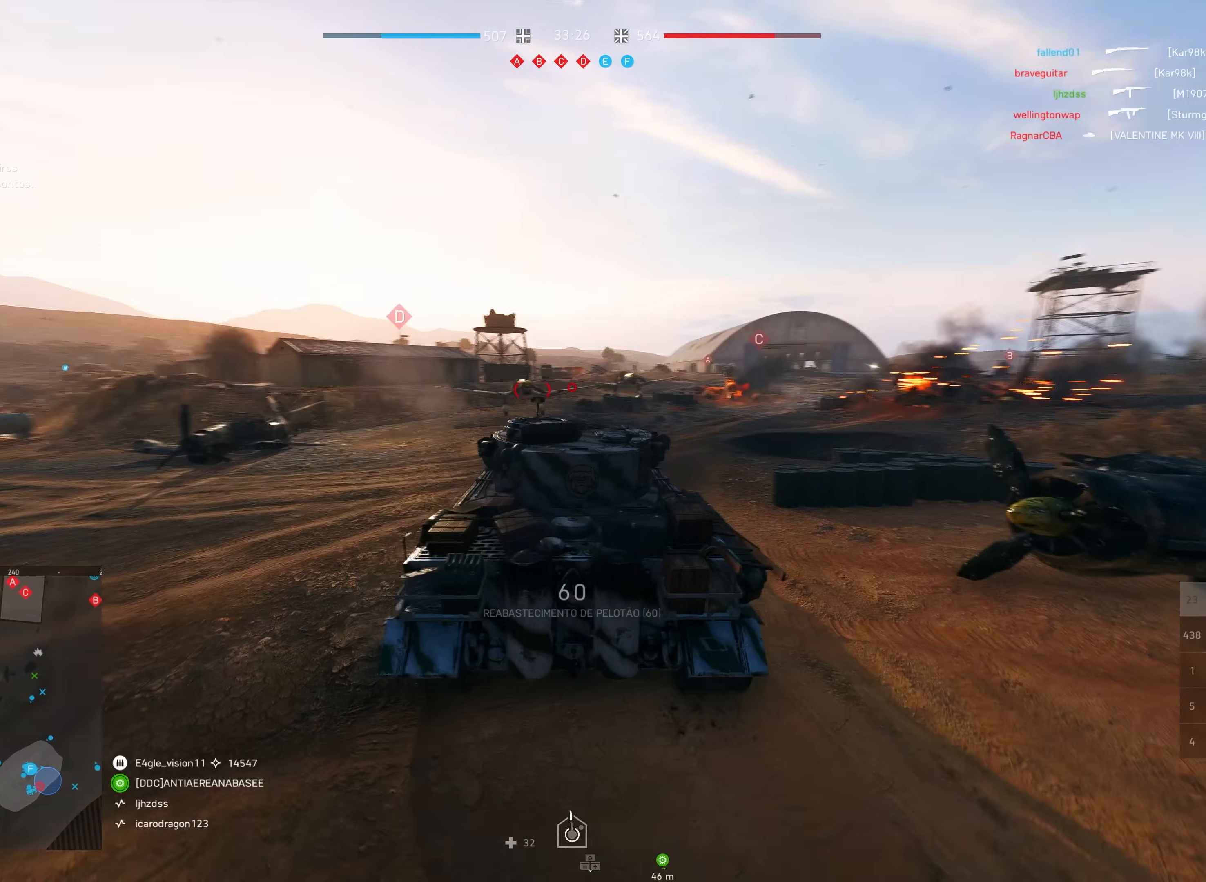
{"keys": ["shift", "w"], "mouse": [], "events": [[417, "a", "up"]]}
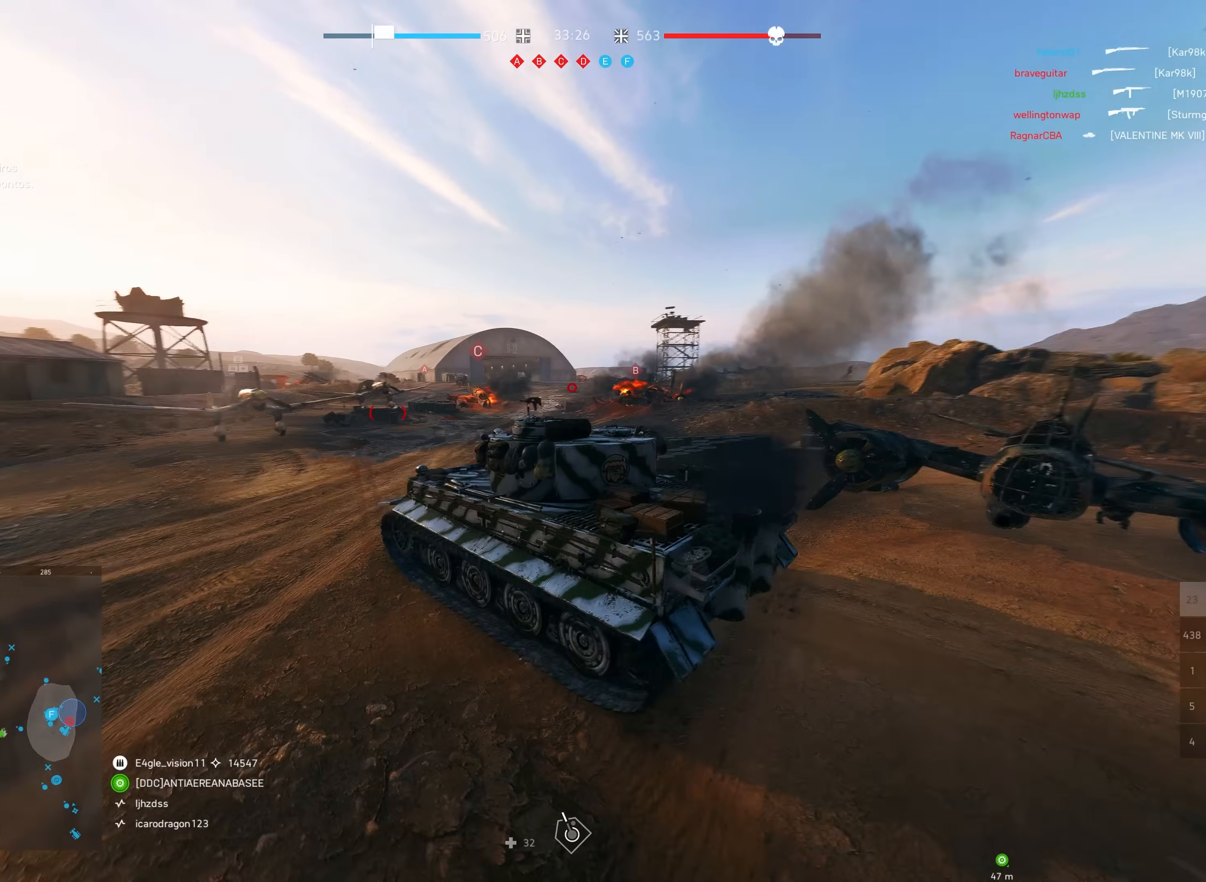
{"keys": ["shift", "w"], "mouse": [], "events": []}
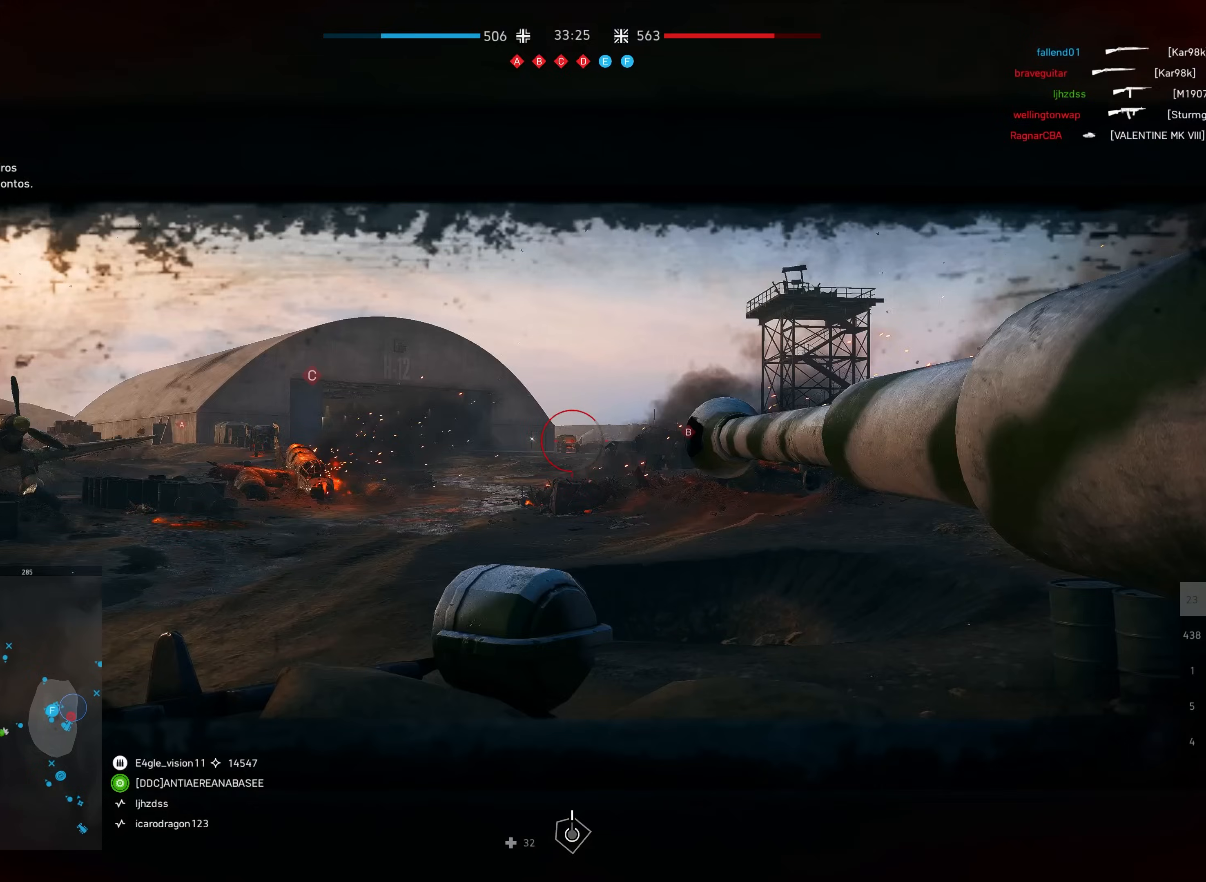
{"keys": [], "mouse": [], "events": [[67, "mouse_right", "down"], [183, "mouse_right", "up"], [317, "shift", "up"], [317, "w", "up"]]}
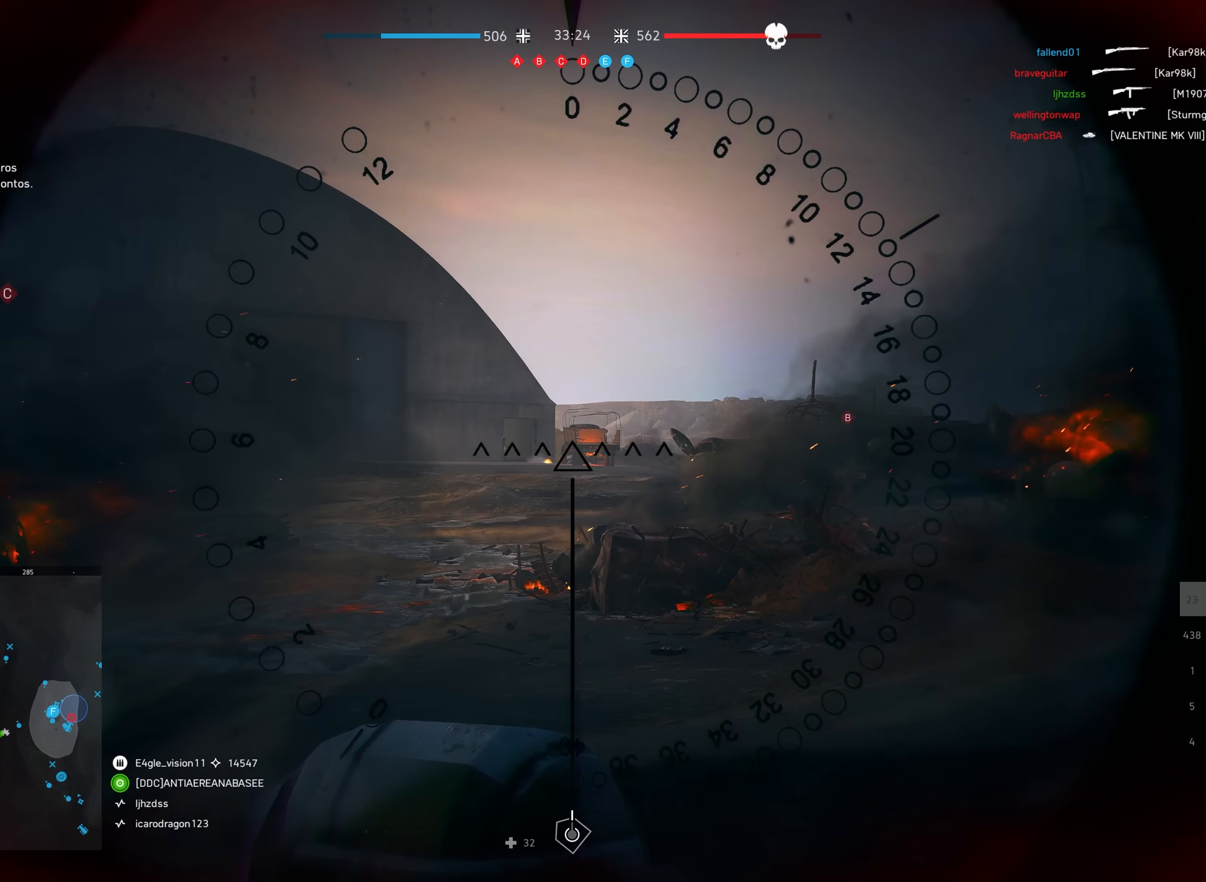
{"keys": [], "mouse": [], "events": []}
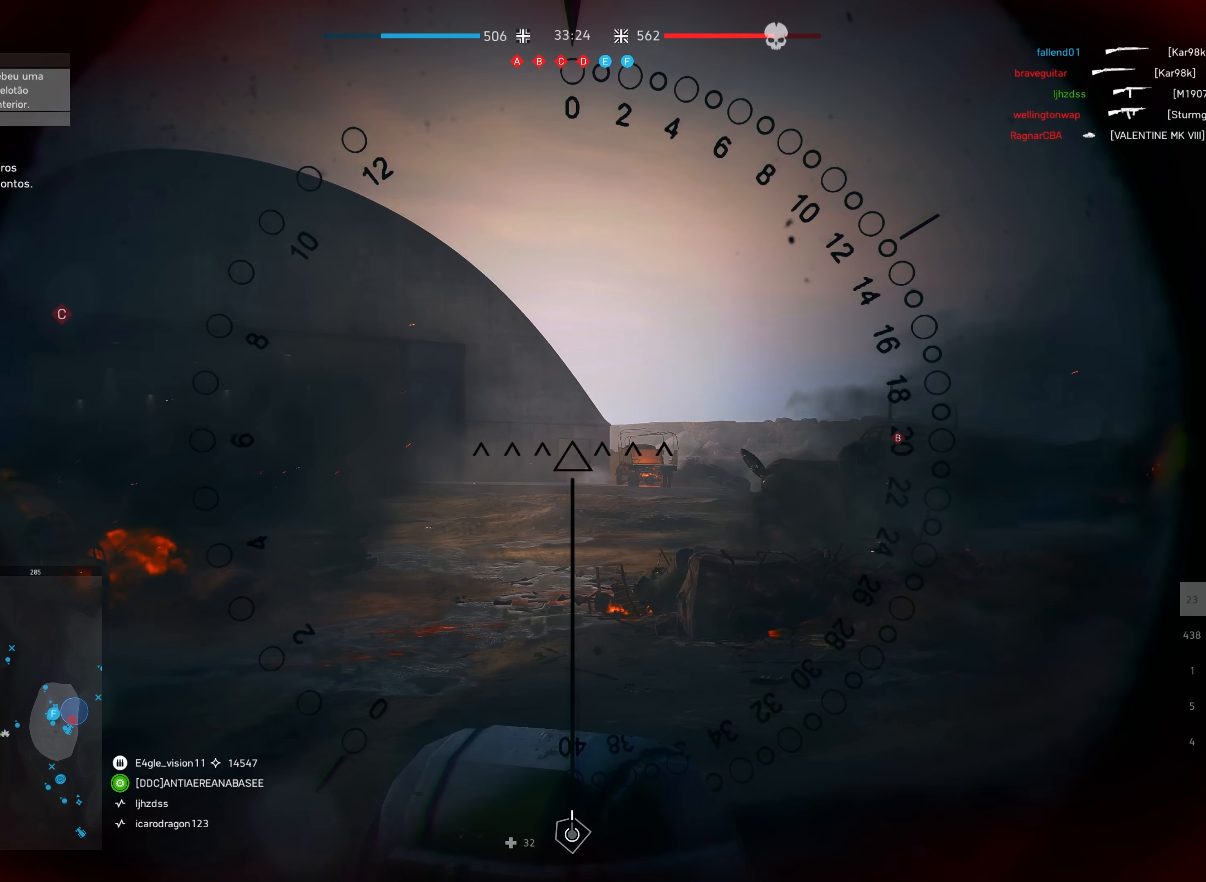
{"keys": [], "mouse": [], "events": []}
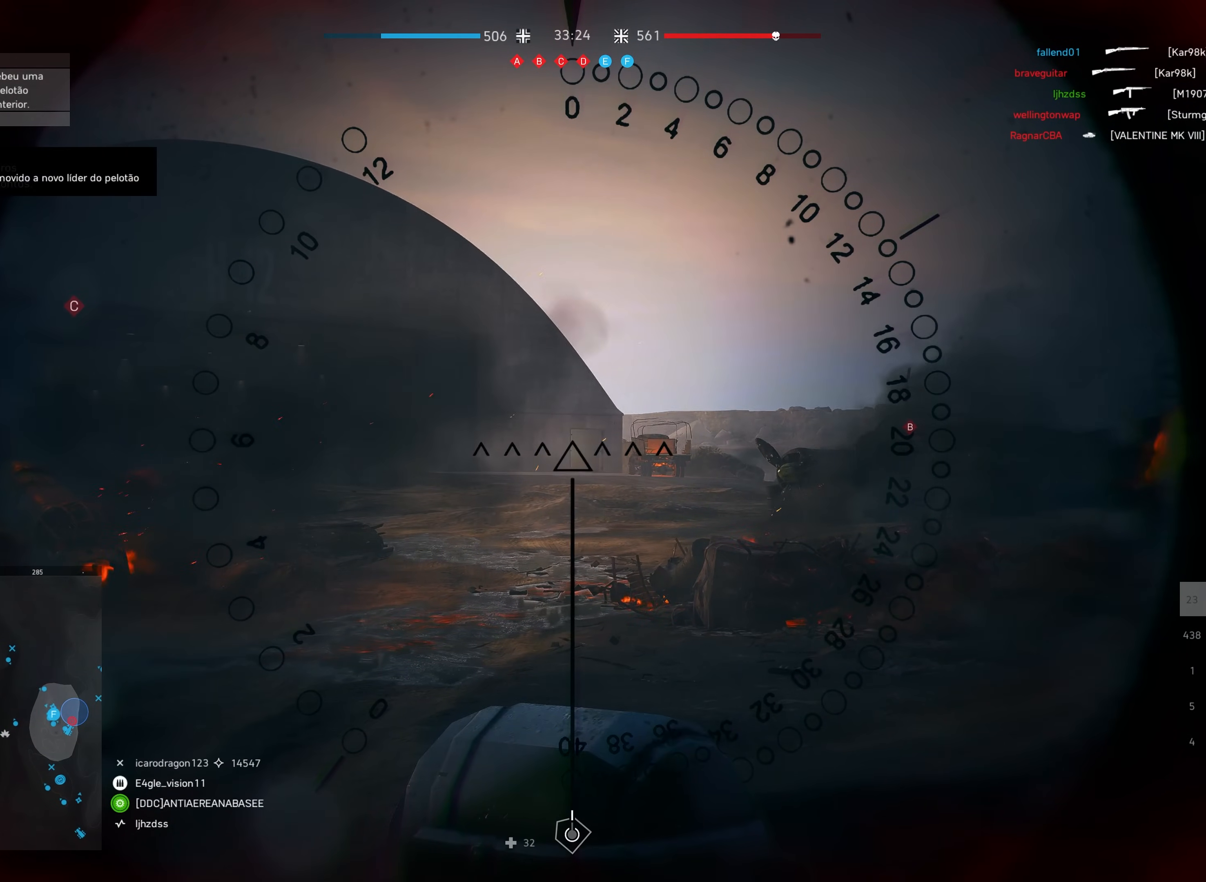
{"keys": [], "mouse": [], "events": [[267, "mouse_left", "down"], [450, "mouse_left", "up"]]}
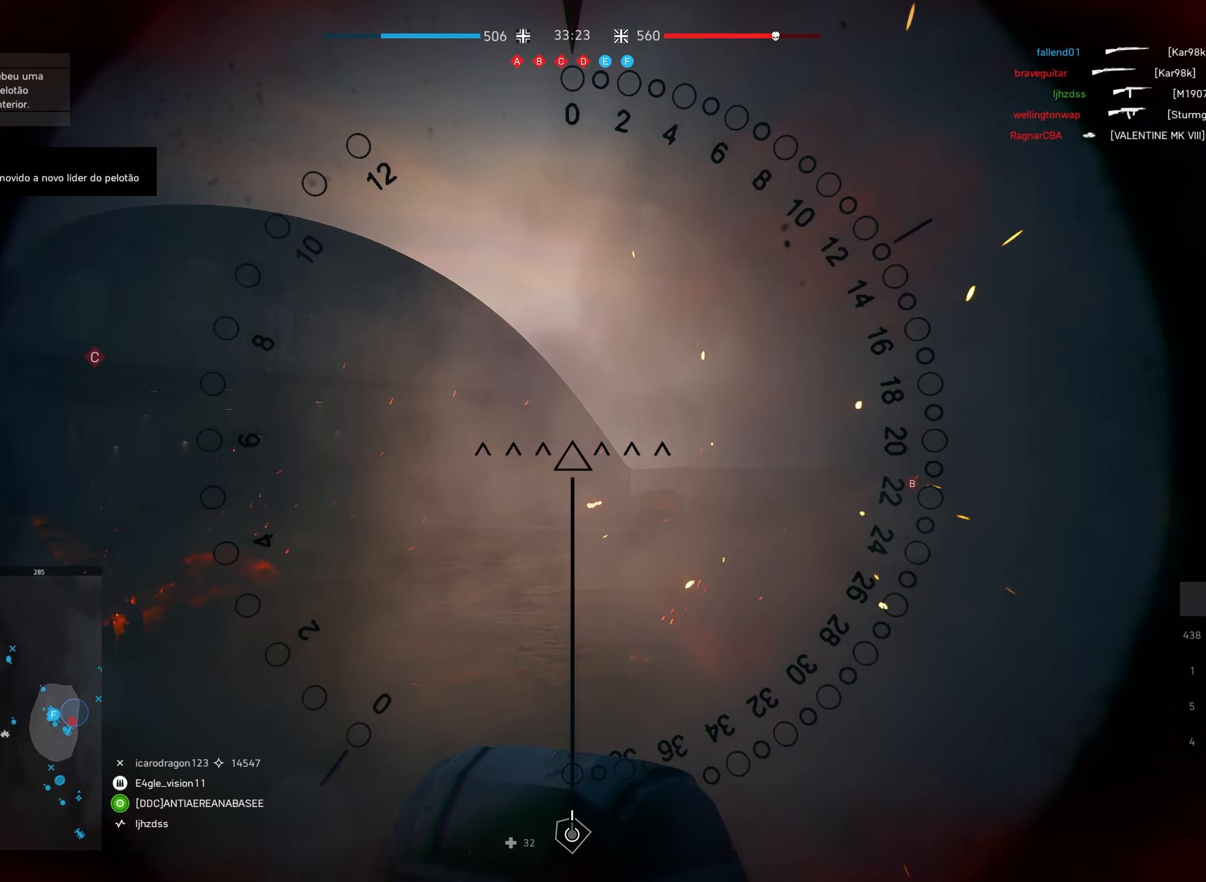
{"keys": [], "mouse": ["left"], "events": [[217, "mouse_left", "down"], [250, "f", "down"], [383, "f", "up"]]}
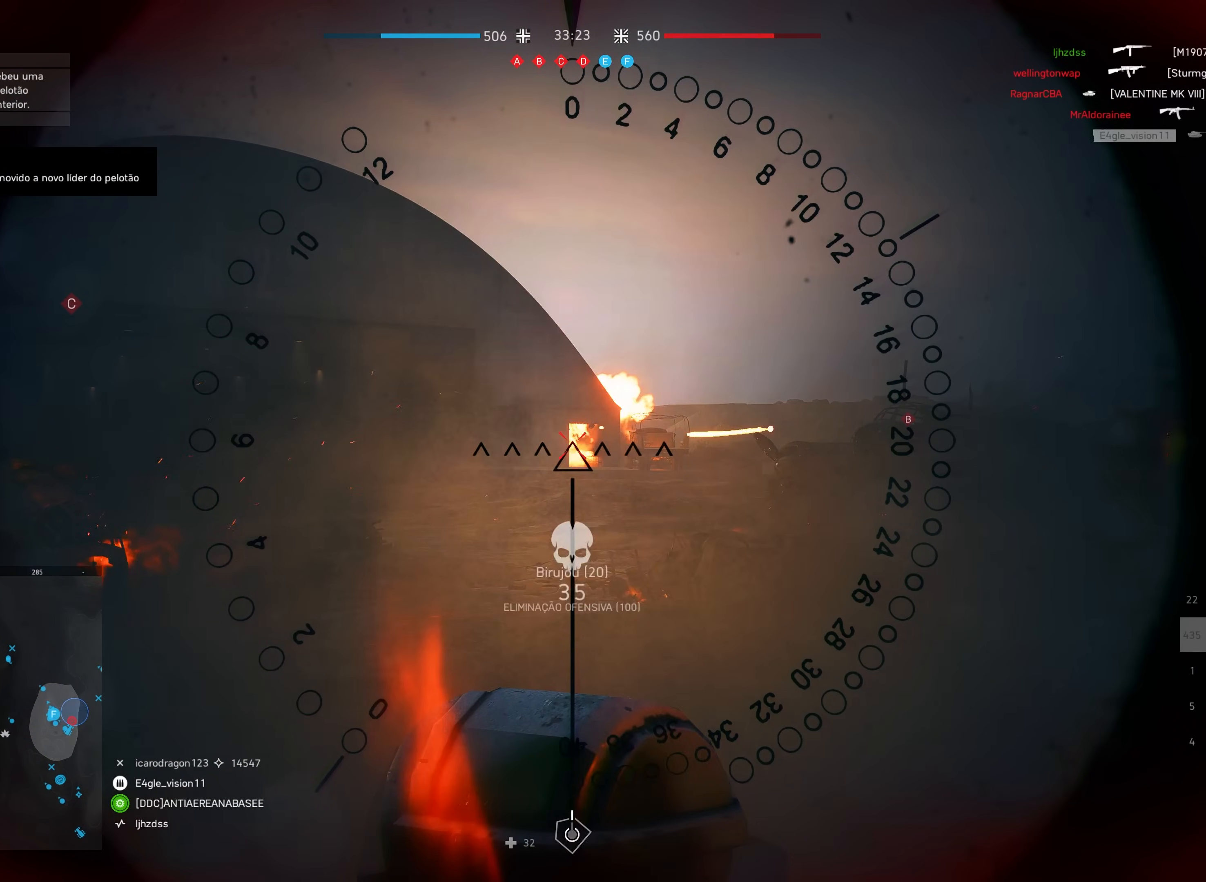
{"keys": ["s"], "mouse": [], "events": [[317, "s", "down"], [400, "mouse_left", "up"]]}
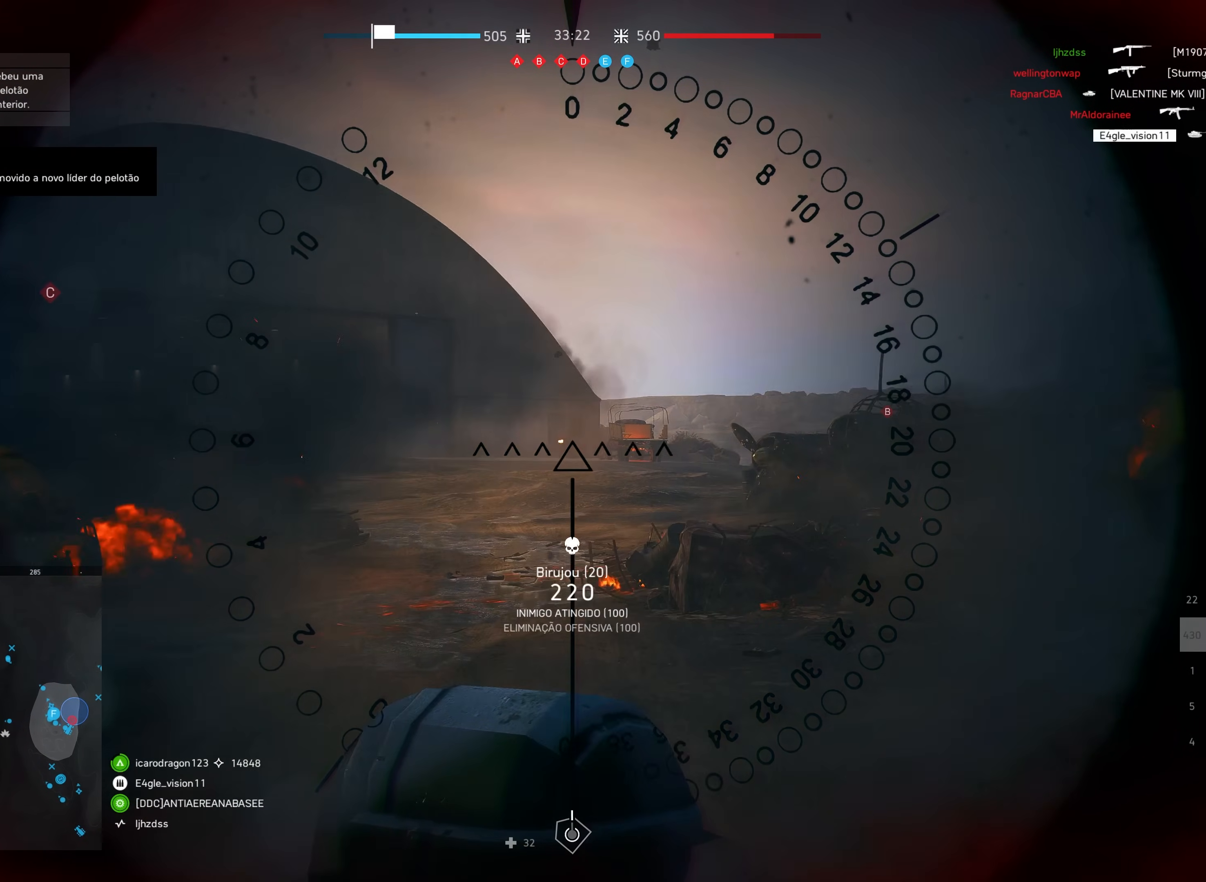
{"keys": ["a", "s", "shift"], "mouse": [], "events": [[450, "shift", "down"], [467, "a", "down"]]}